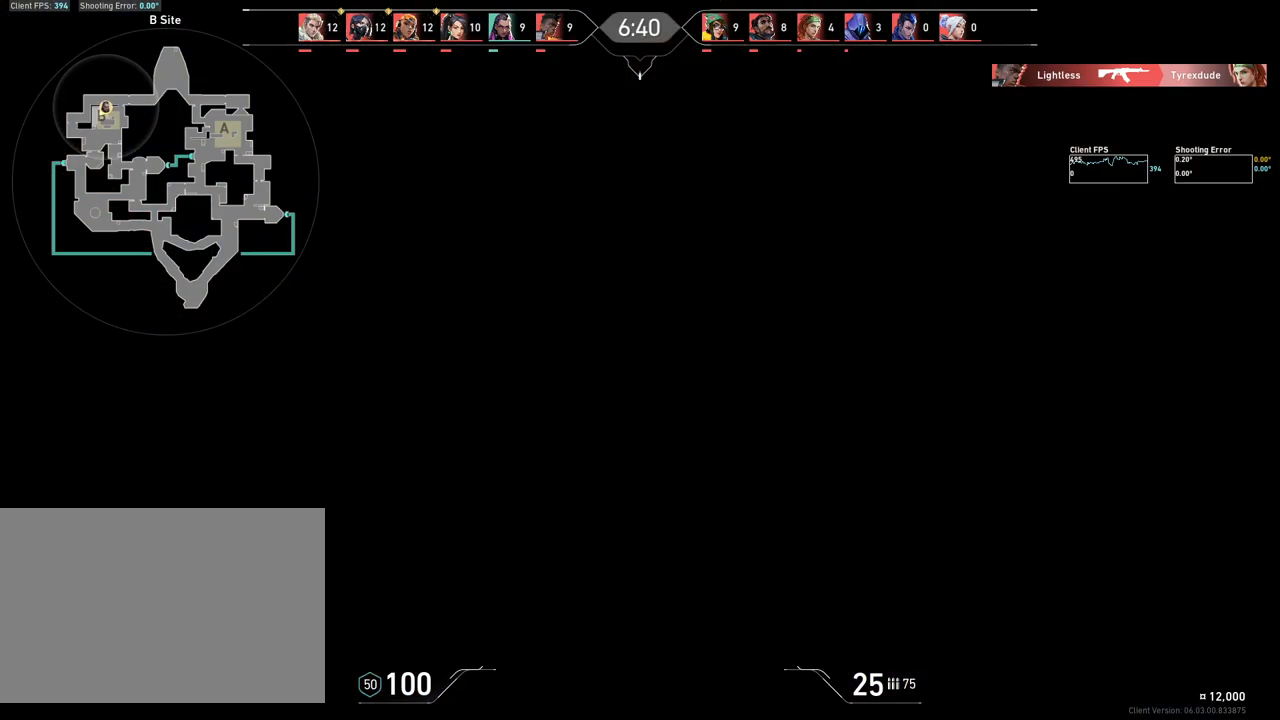
Gameplay with keyboard and mouse; each line is a JSON object with the keys and mouse buttons held at the frame after it. "events" lists presses ("down") and releases ("up") of "4", "a", "c", "ctrl", "d", "e", "q", "r", "s", "shift", "space", "w", "x", "z", "mouse_left", "mouse_wheel", "mouse_right", "mouse_mb4" and "mouse_mb5" between this image and that frame as [ms after this image, input, new state], when the widget could be followed in between. "mouse_left", "mouse_wheel", "mouse_right", "mouse_mb4", "mouse_mb5" = the "left", "wheel", "right", "mb4", "mb5" buttons of the "mouse" list. No other keys are recorded. "wheel" means that the mouse wheel is clicked or scrolled. Mouse movement is not recorded.
{"keys": [], "mouse": [], "events": [[50, "mouse_left", "up"]]}
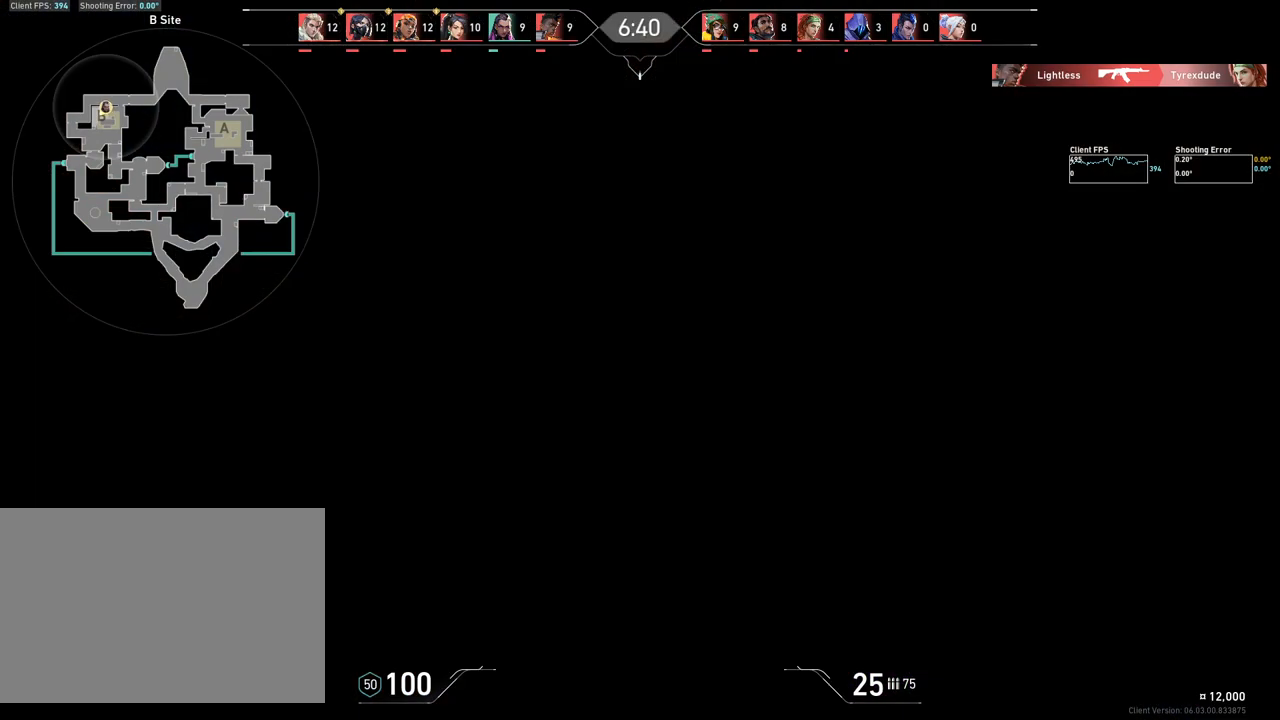
{"keys": [], "mouse": [], "events": []}
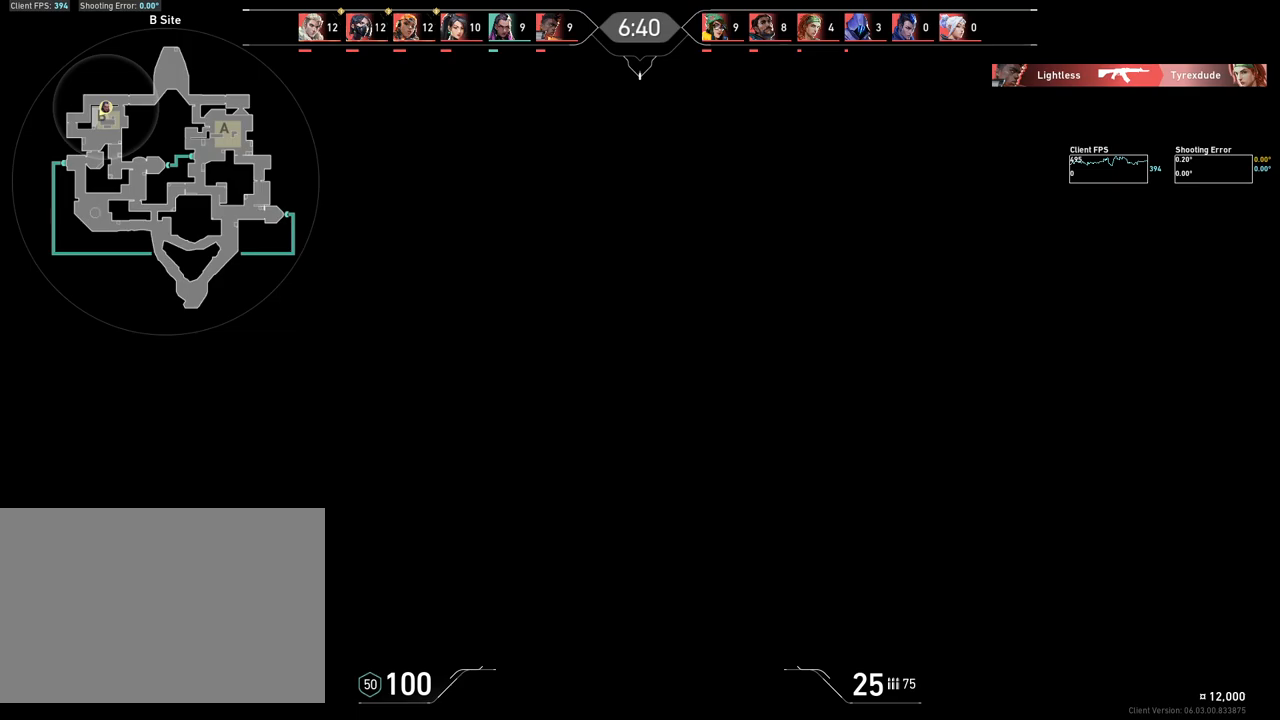
{"keys": [], "mouse": [], "events": [[200, "mouse_left", "down"], [333, "mouse_left", "up"]]}
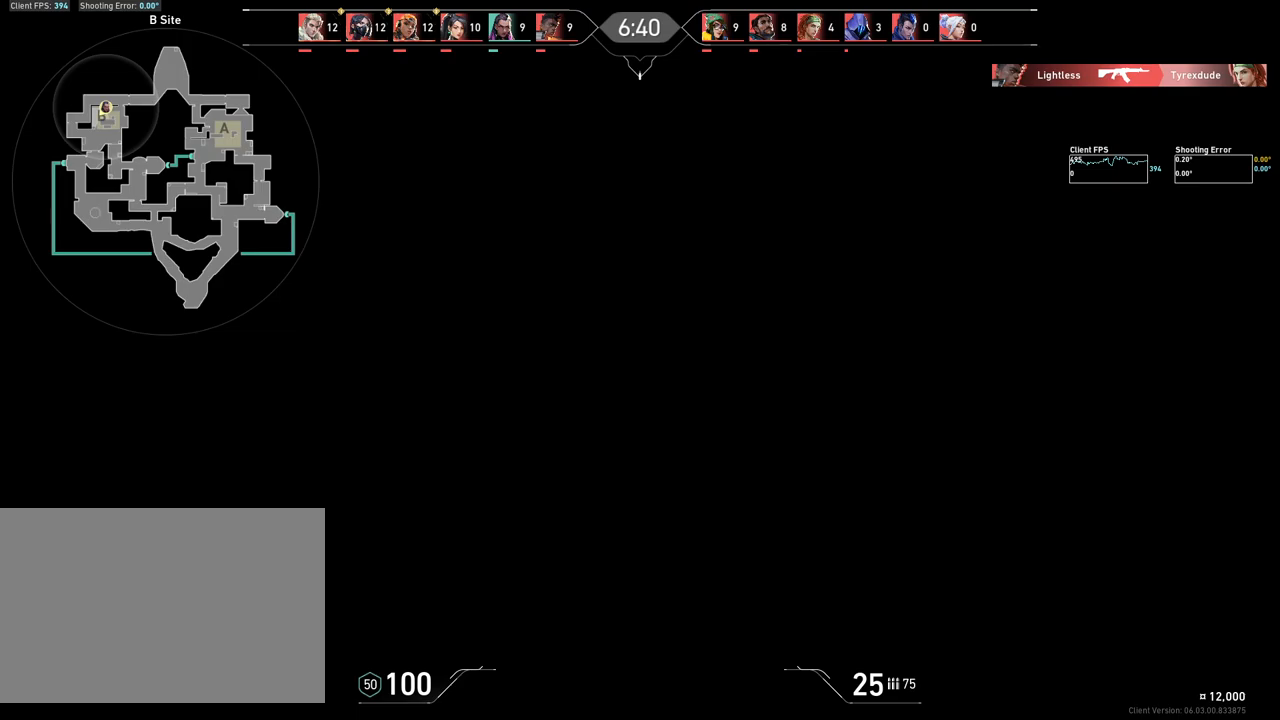
{"keys": [], "mouse": [], "events": []}
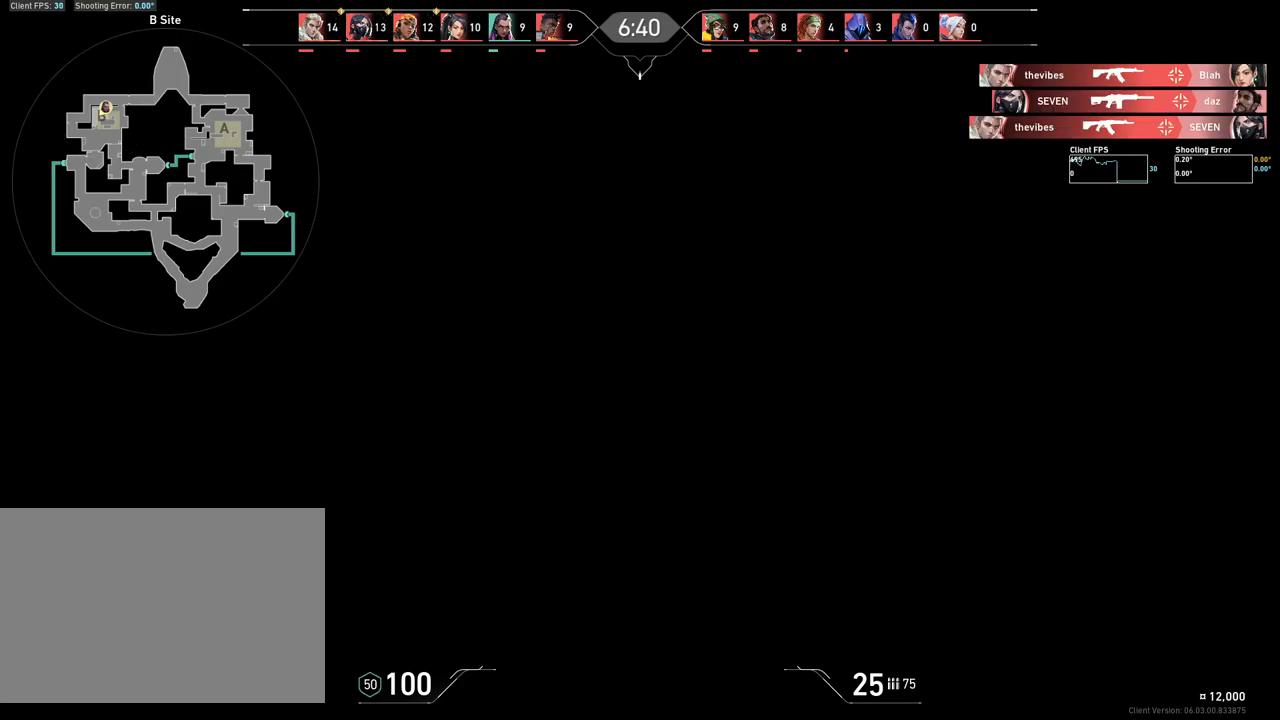
{"keys": [], "mouse": [], "events": []}
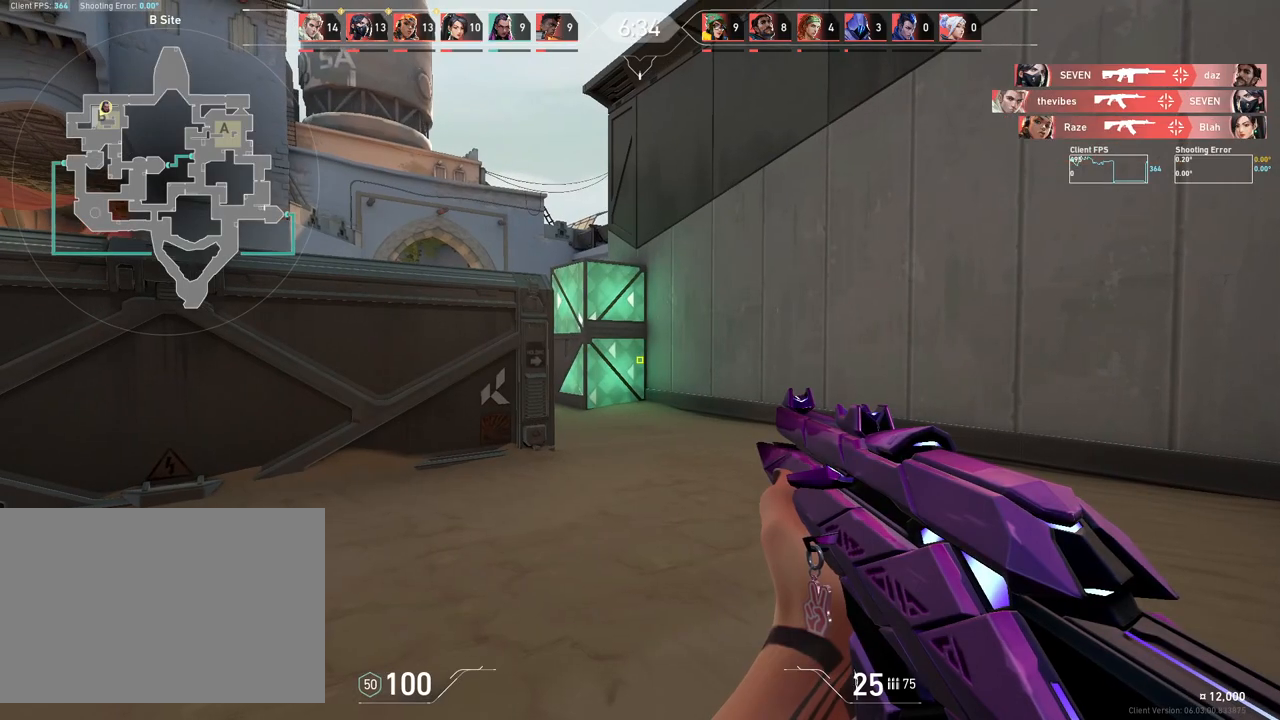
{"keys": ["w"], "mouse": [], "events": [[183, "w", "down"]]}
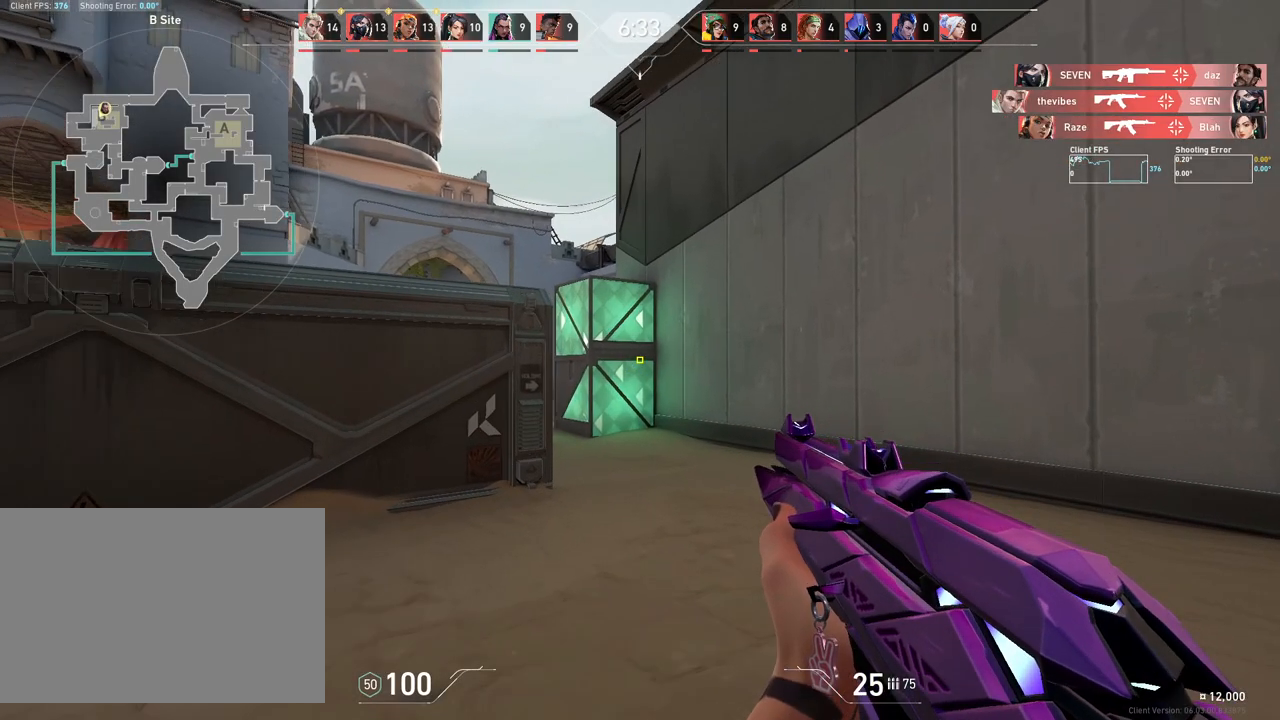
{"keys": ["w"], "mouse": [], "events": []}
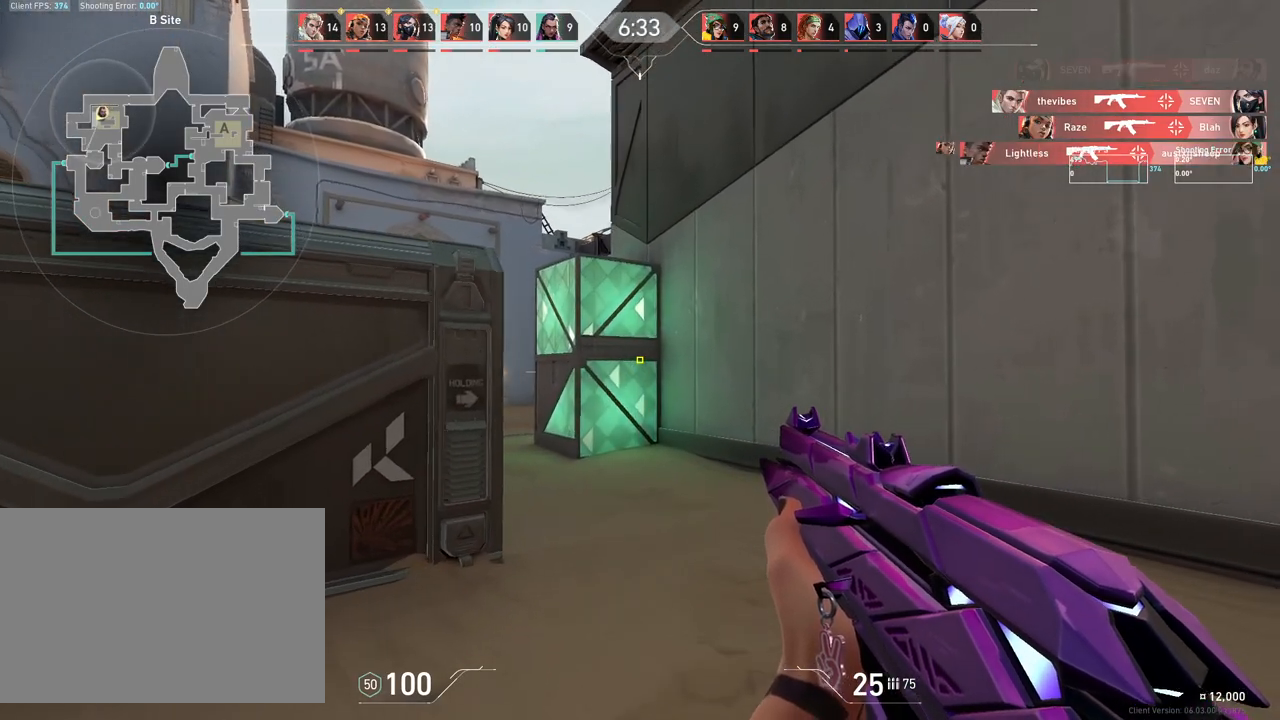
{"keys": ["w"], "mouse": [], "events": [[183, "r", "down"], [233, "r", "up"]]}
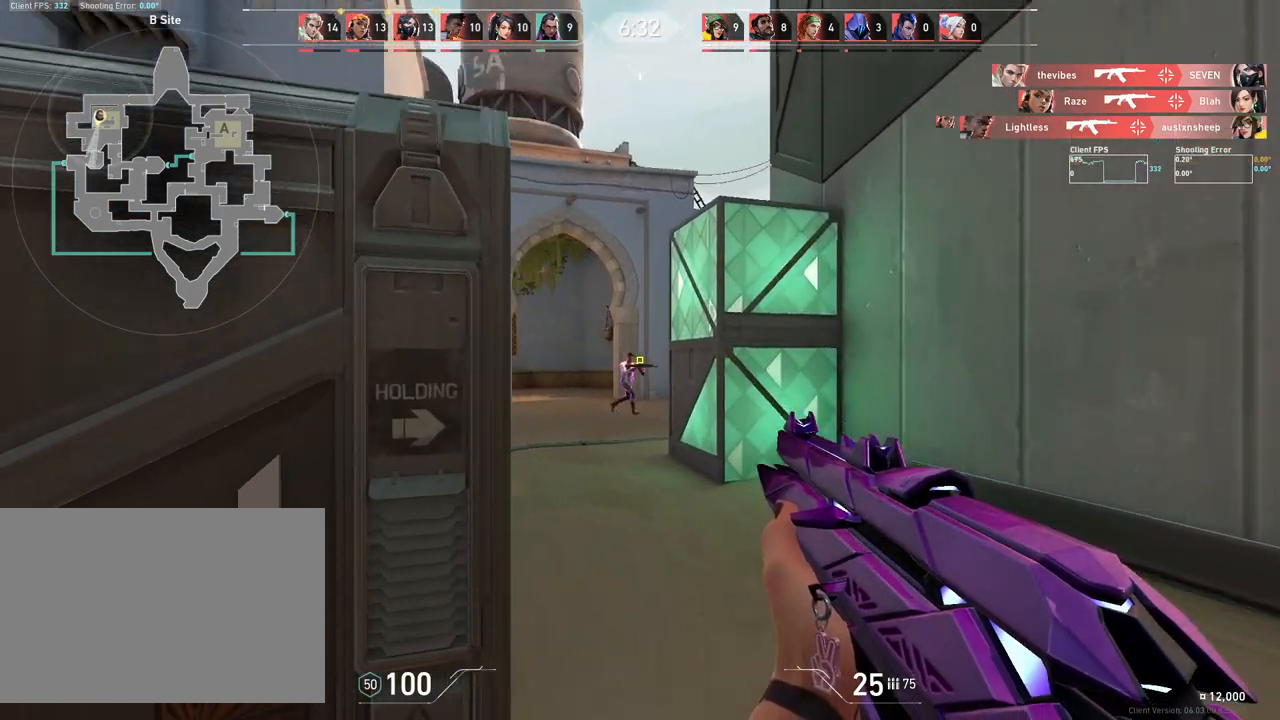
{"keys": ["d"], "mouse": [], "events": [[67, "a", "down"], [117, "w", "up"], [417, "a", "up"], [433, "d", "down"]]}
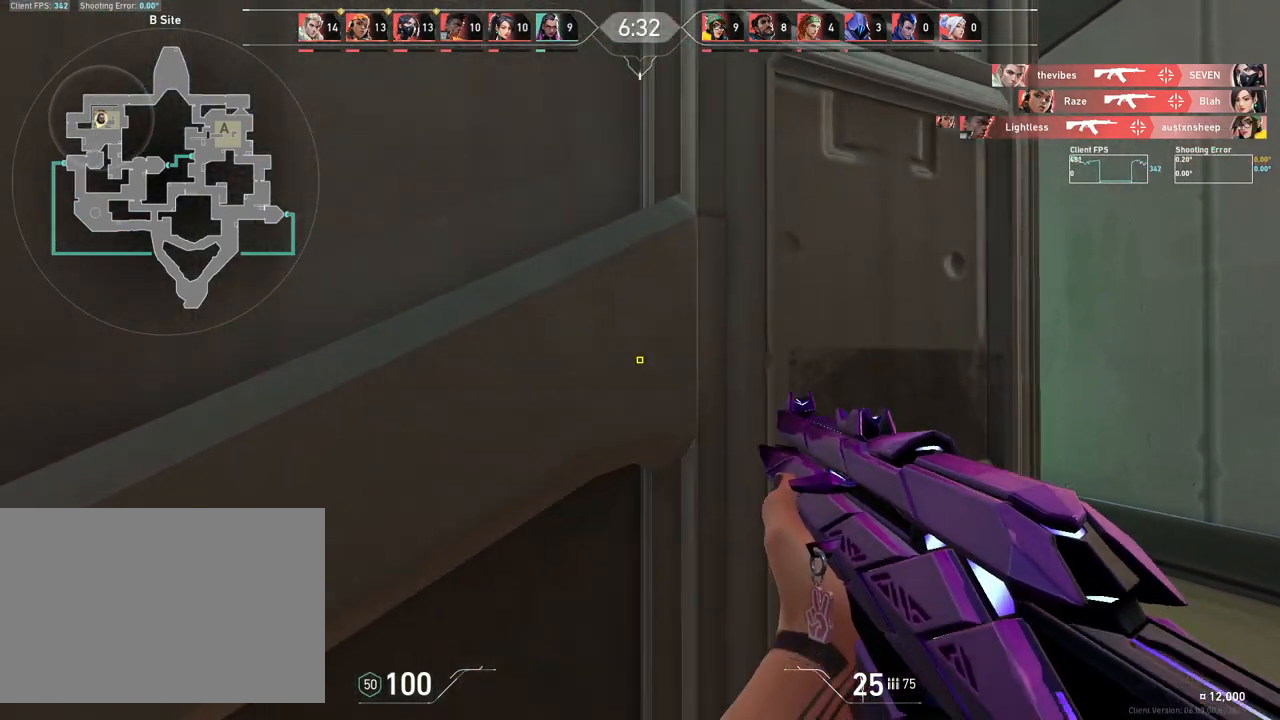
{"keys": ["w"], "mouse": [], "events": [[217, "w", "down"], [350, "d", "up"]]}
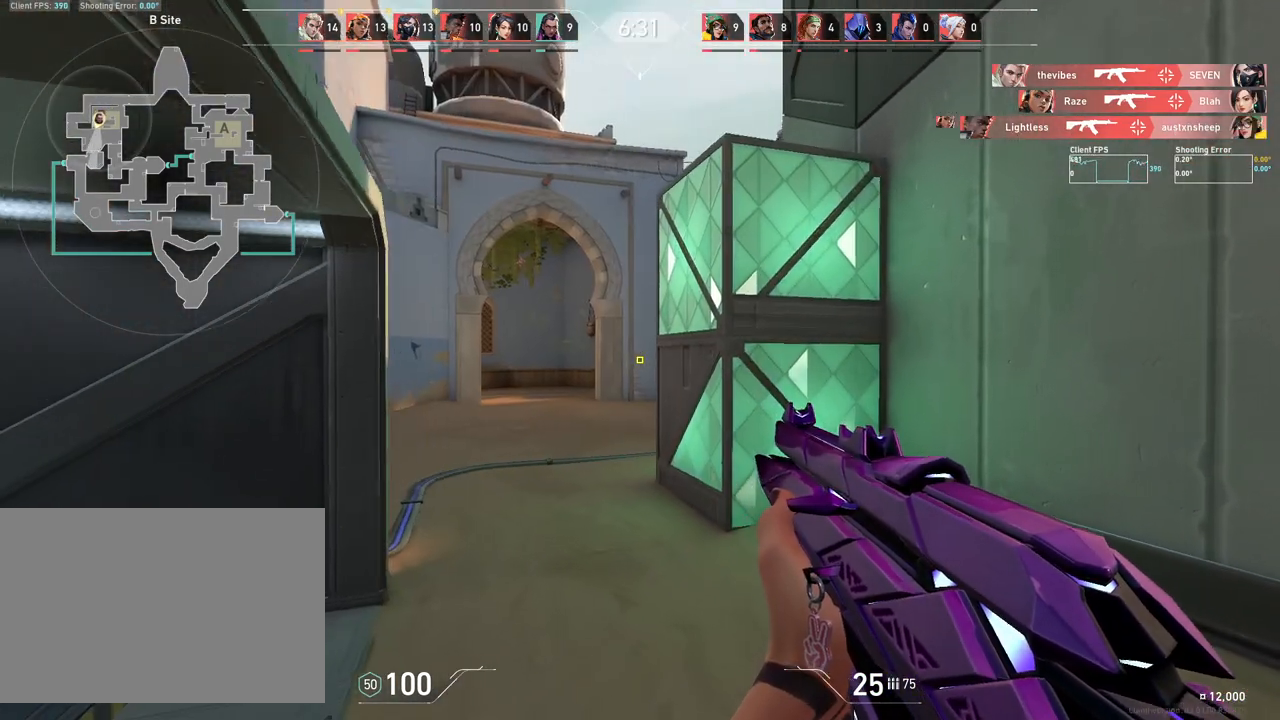
{"keys": ["w"], "mouse": [], "events": [[50, "a", "down"], [333, "a", "up"]]}
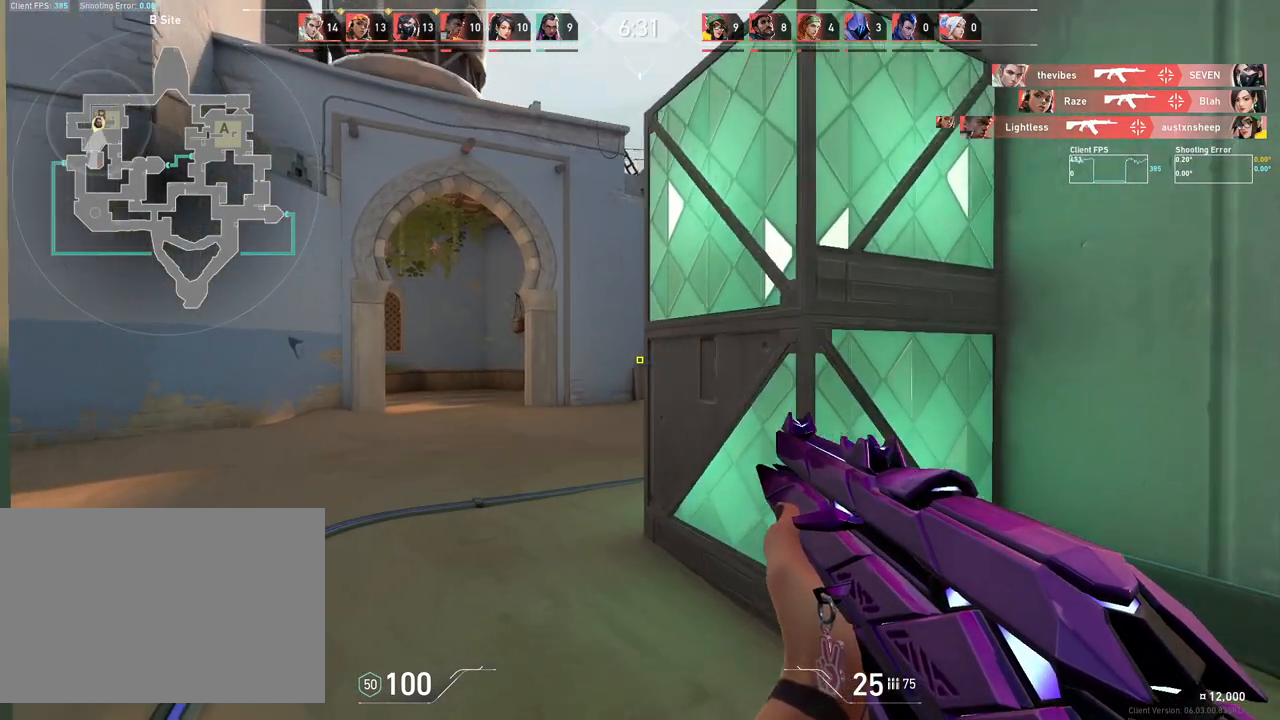
{"keys": ["a", "w"], "mouse": [], "events": [[50, "a", "down"]]}
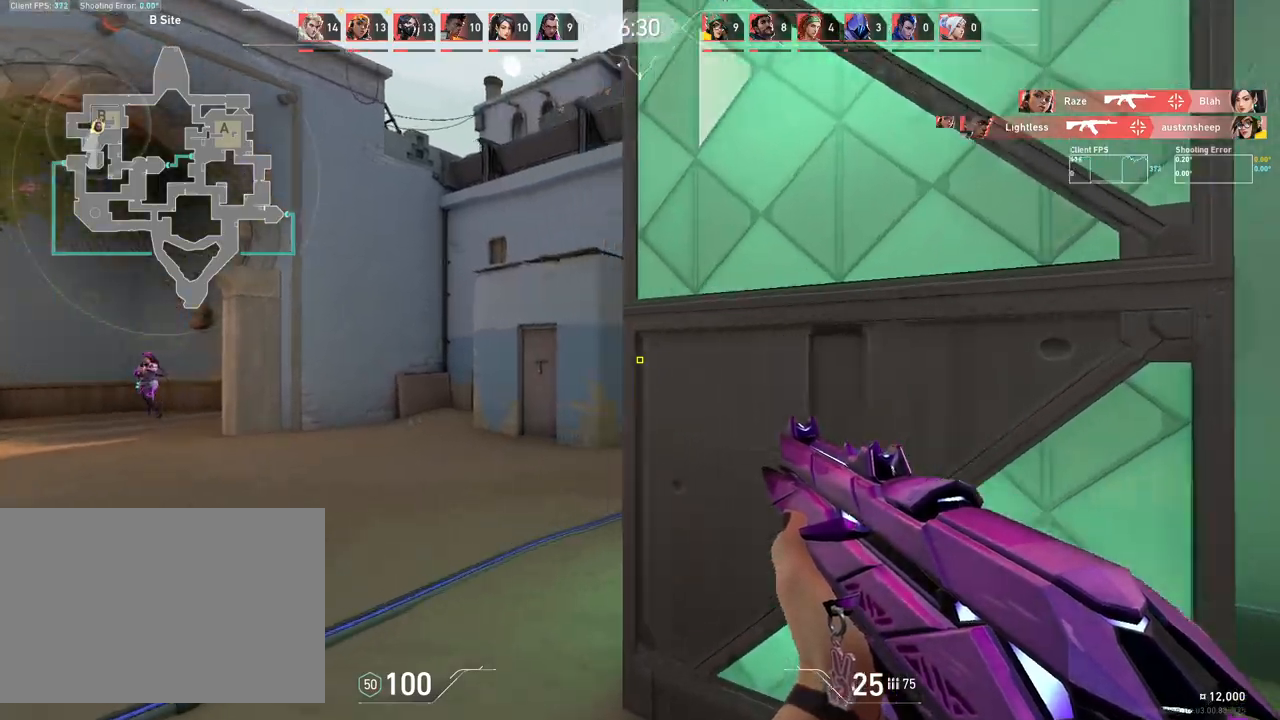
{"keys": ["d"], "mouse": [], "events": [[17, "w", "up"], [83, "a", "up"], [100, "d", "down"]]}
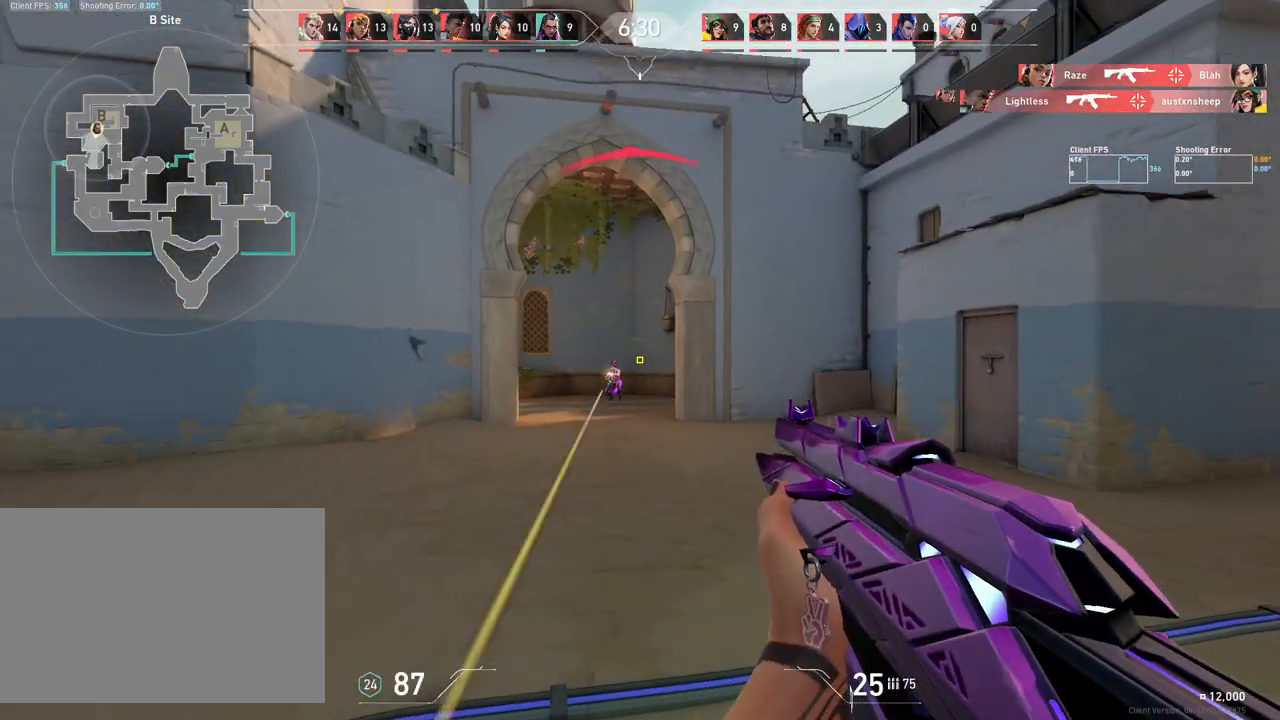
{"keys": [], "mouse": ["left"], "events": [[67, "a", "down"], [83, "d", "up"], [400, "a", "up"], [450, "mouse_left", "down"]]}
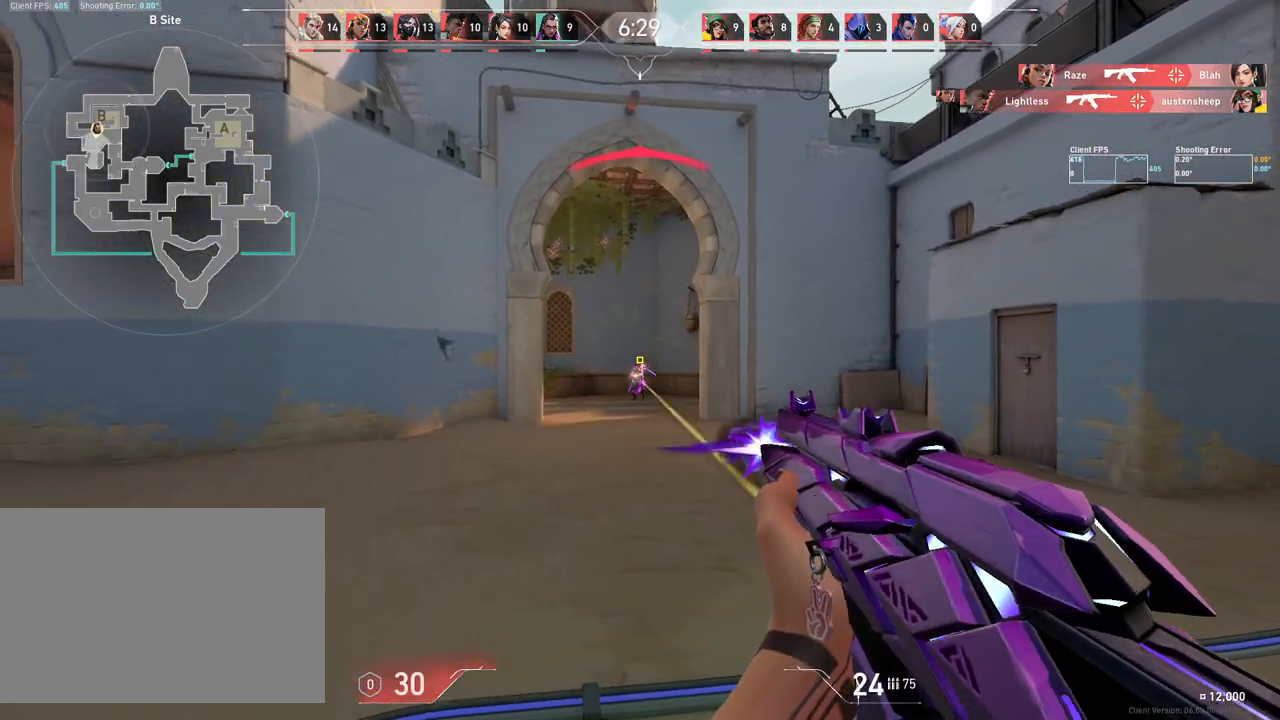
{"keys": [], "mouse": [], "events": [[100, "mouse_left", "up"], [233, "a", "down"], [333, "a", "up"]]}
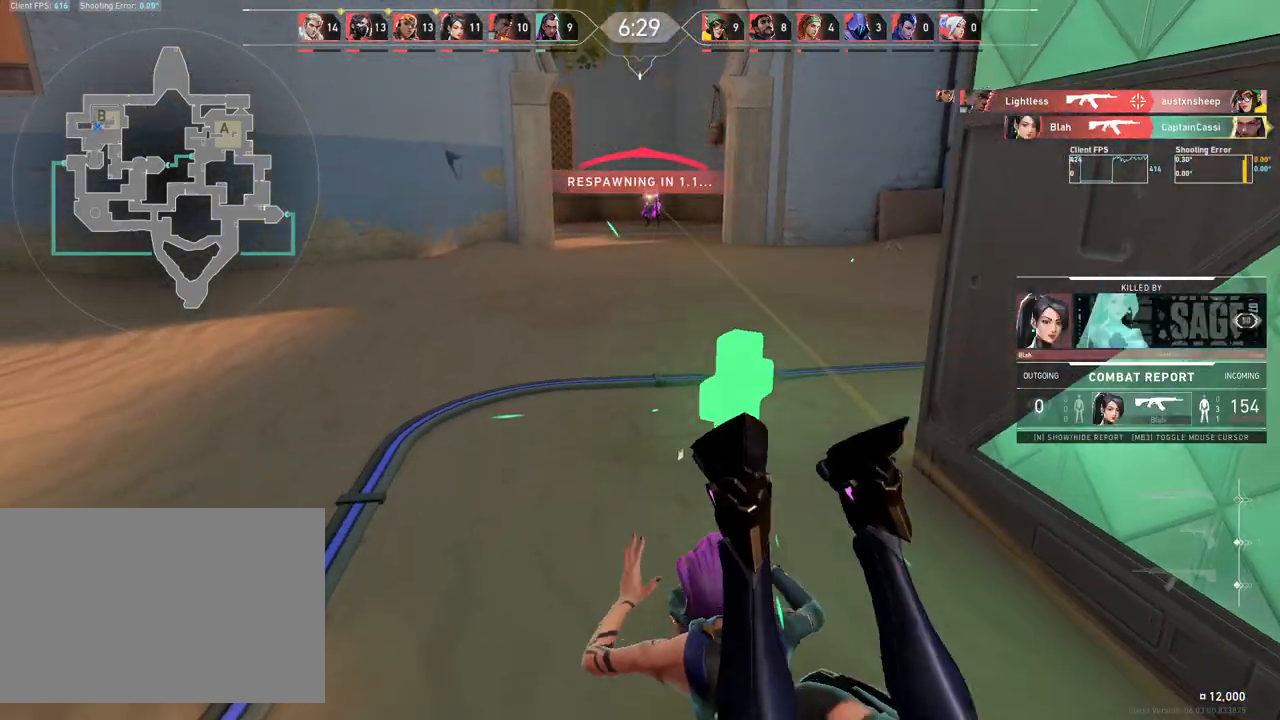
{"keys": ["w"], "mouse": [], "events": [[450, "w", "down"]]}
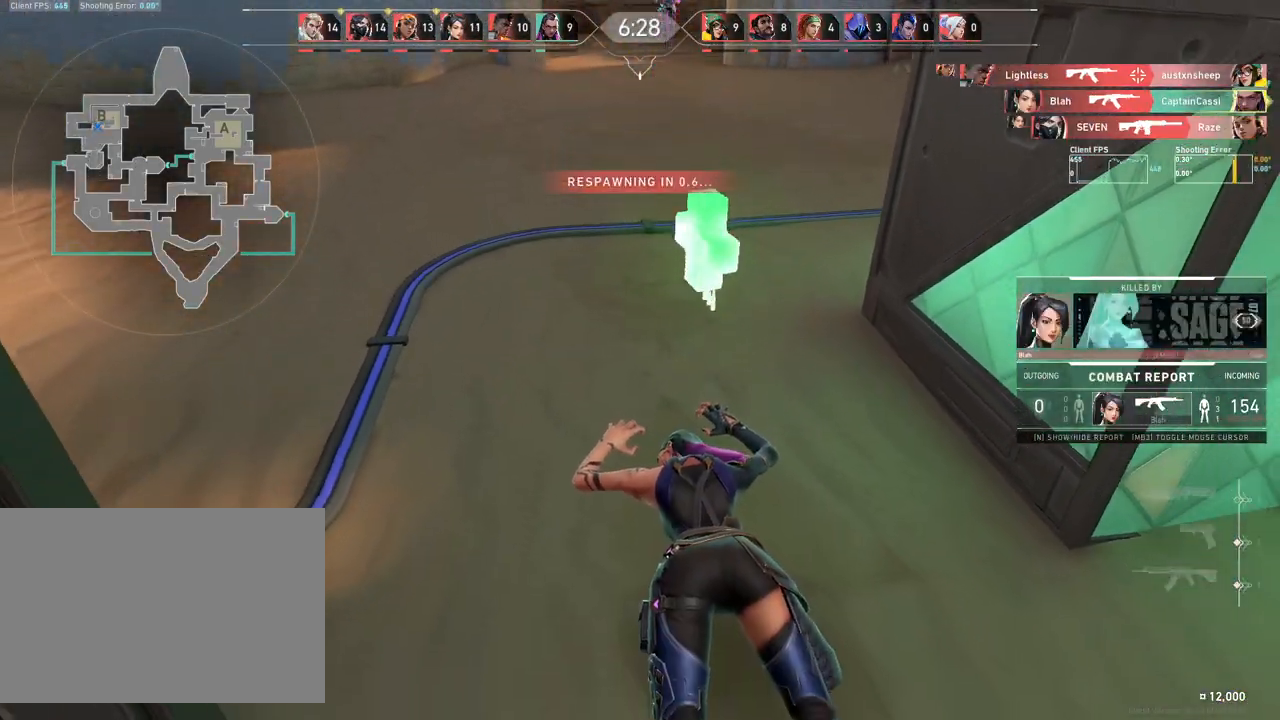
{"keys": ["a", "w"], "mouse": [], "events": [[183, "a", "down"]]}
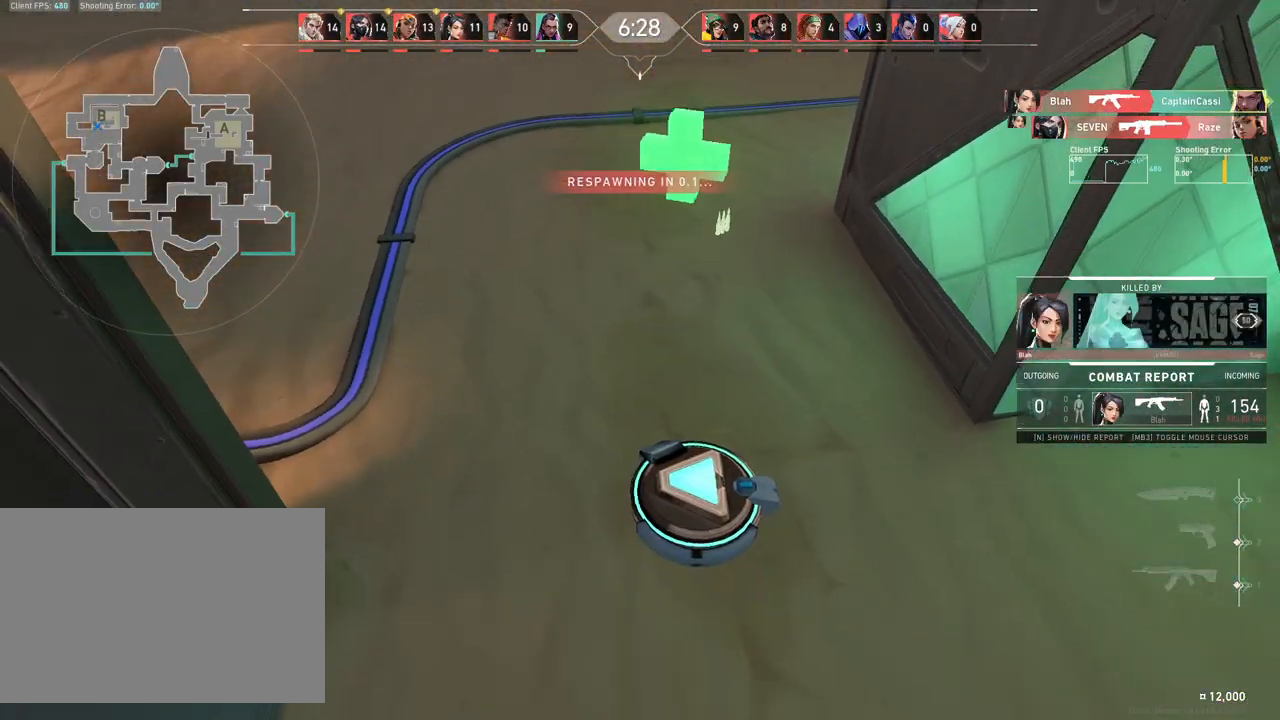
{"keys": ["w"], "mouse": [], "events": [[83, "a", "up"], [117, "a", "down"], [383, "a", "up"]]}
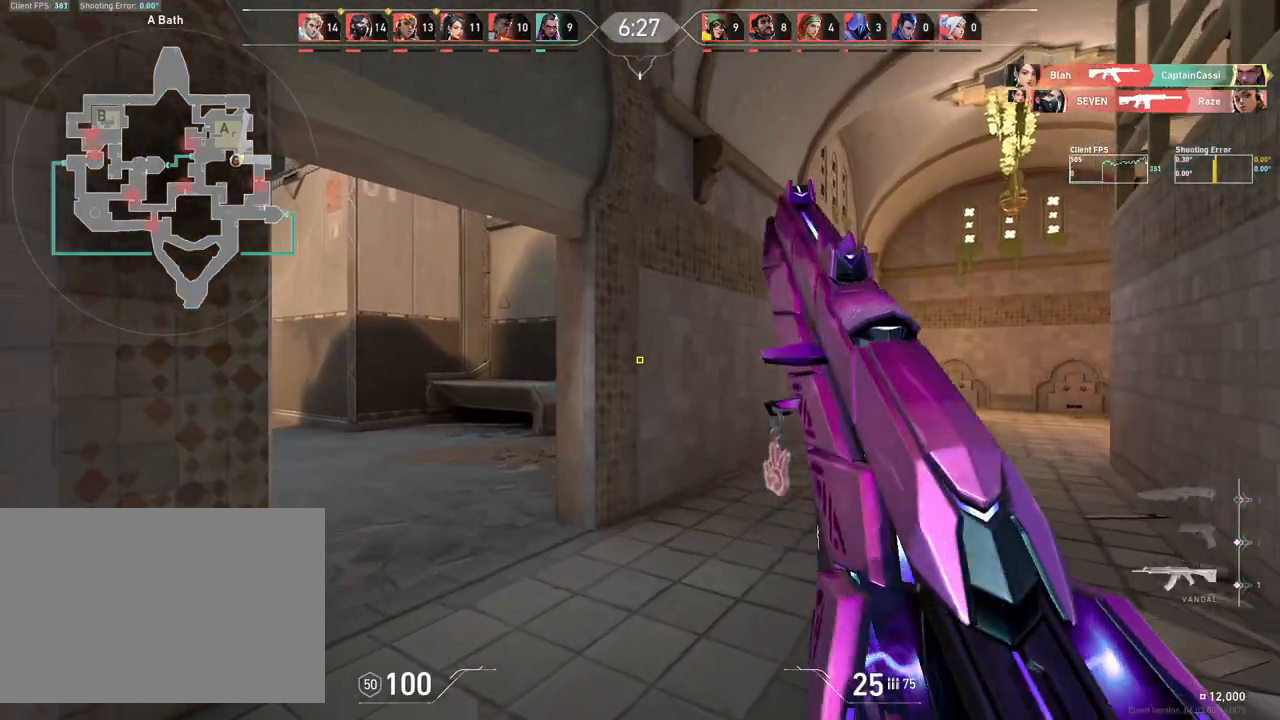
{"keys": ["w"], "mouse": [], "events": [[200, "a", "down"], [300, "a", "up"]]}
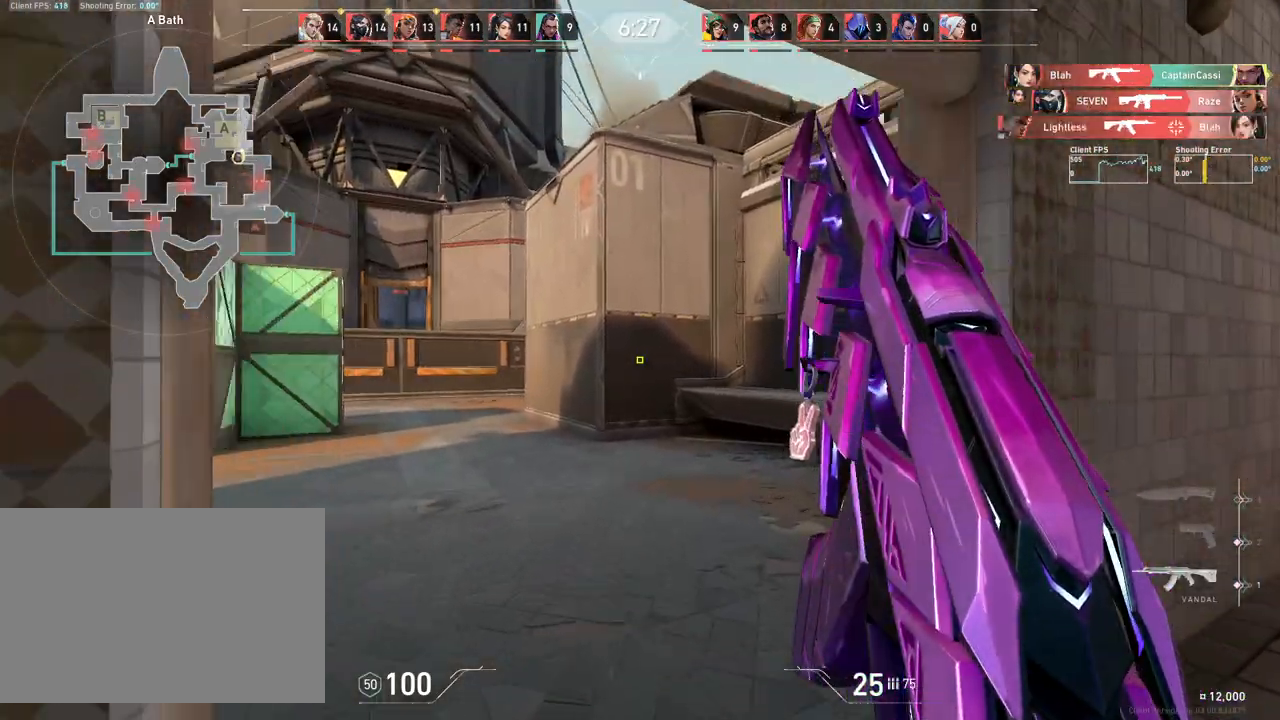
{"keys": ["d", "w"], "mouse": [], "events": [[367, "d", "down"]]}
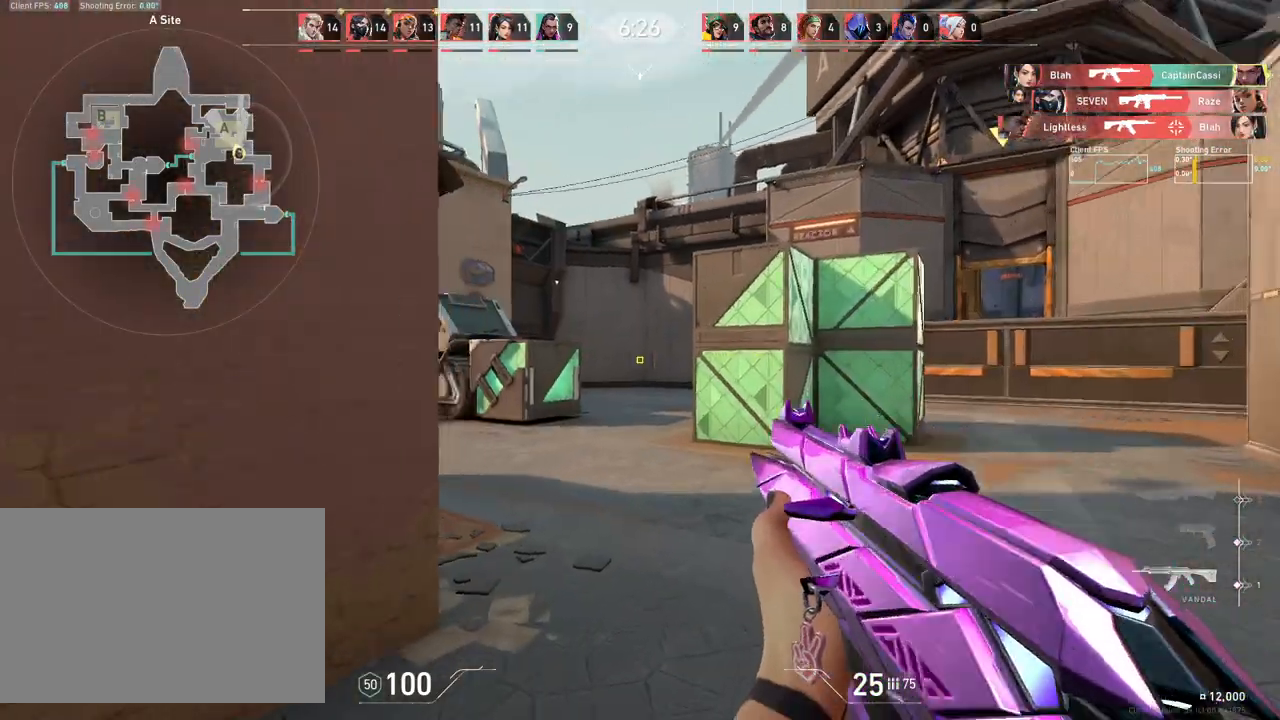
{"keys": ["d", "w"], "mouse": [], "events": []}
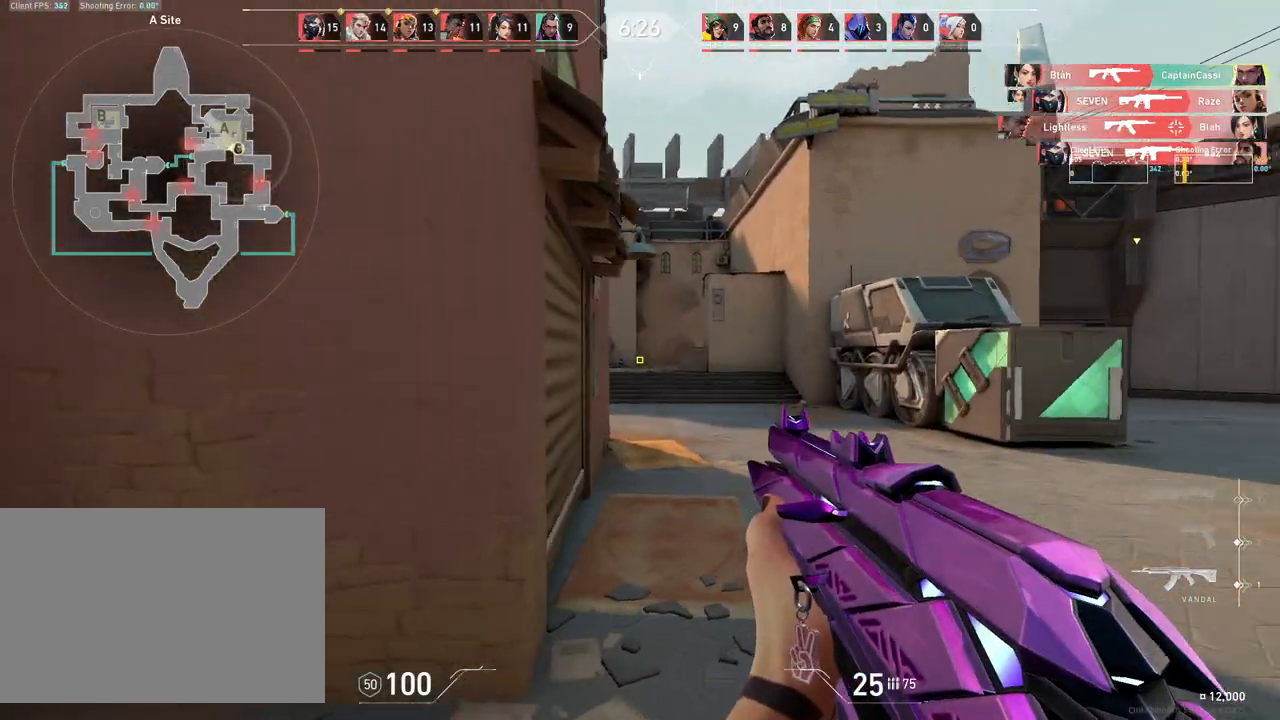
{"keys": ["d", "w"], "mouse": [], "events": []}
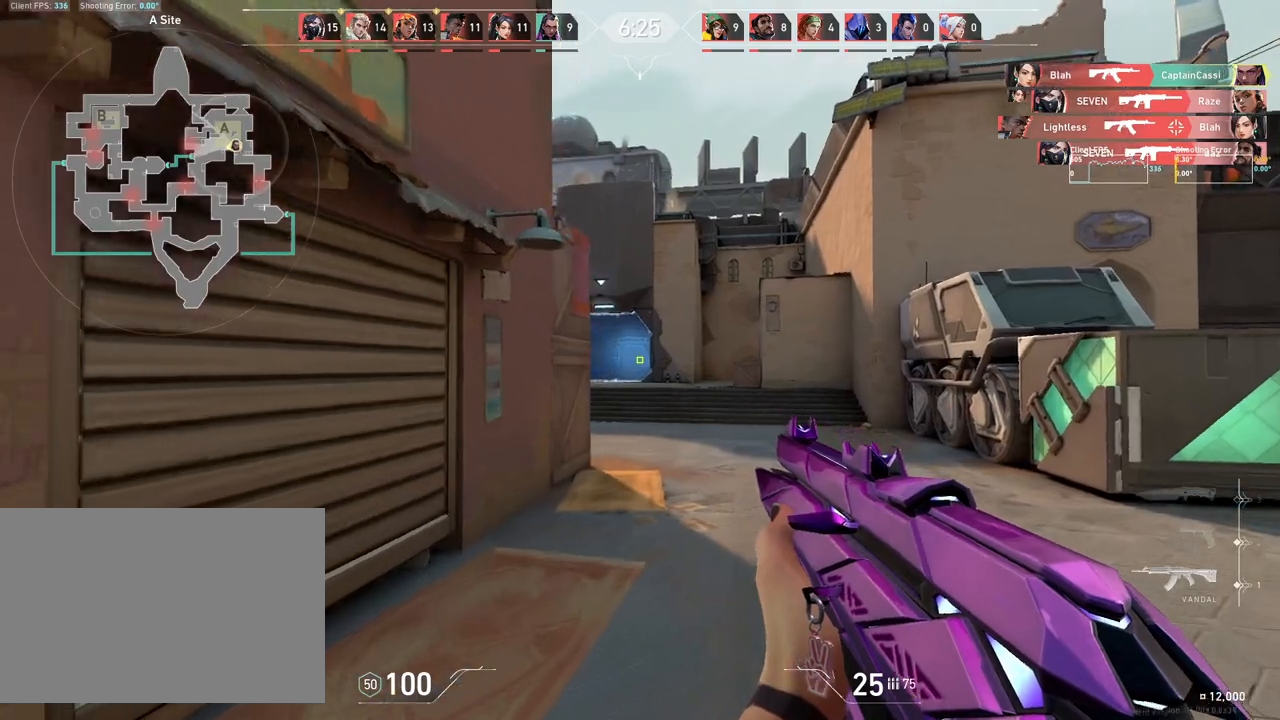
{"keys": ["d"], "mouse": [], "events": [[500, "w", "up"]]}
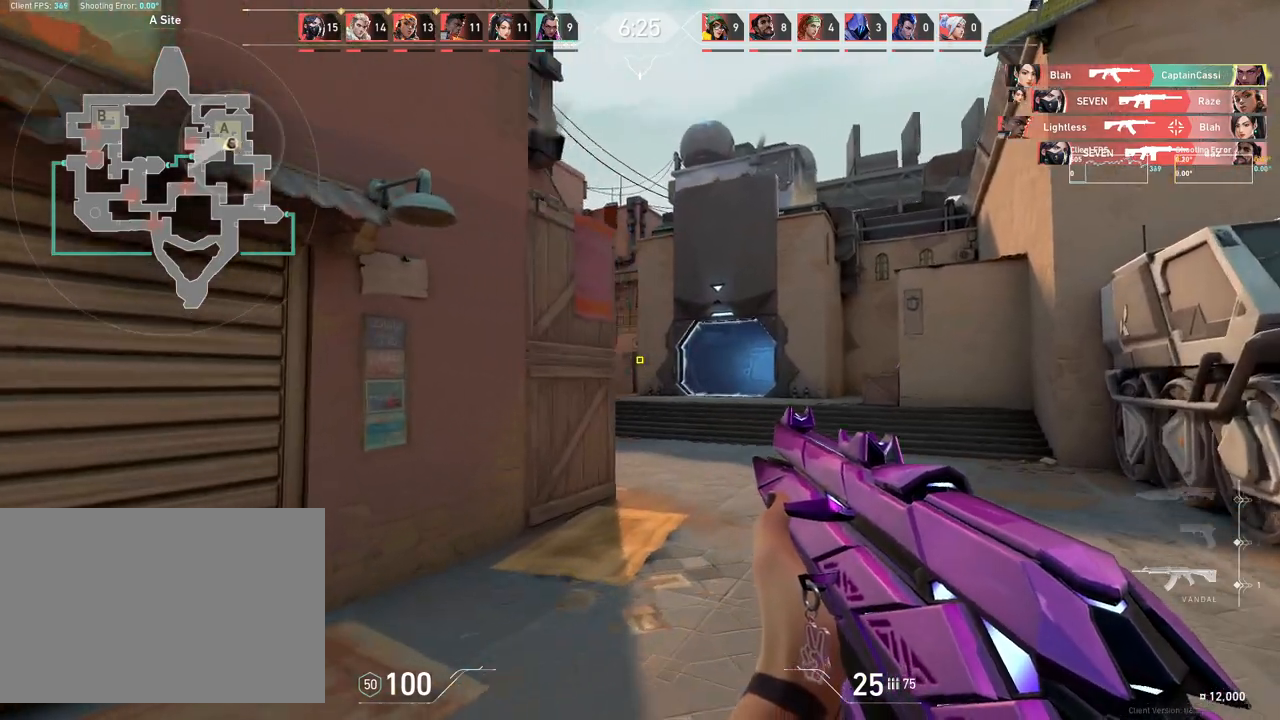
{"keys": ["d", "w"], "mouse": [], "events": [[450, "w", "down"]]}
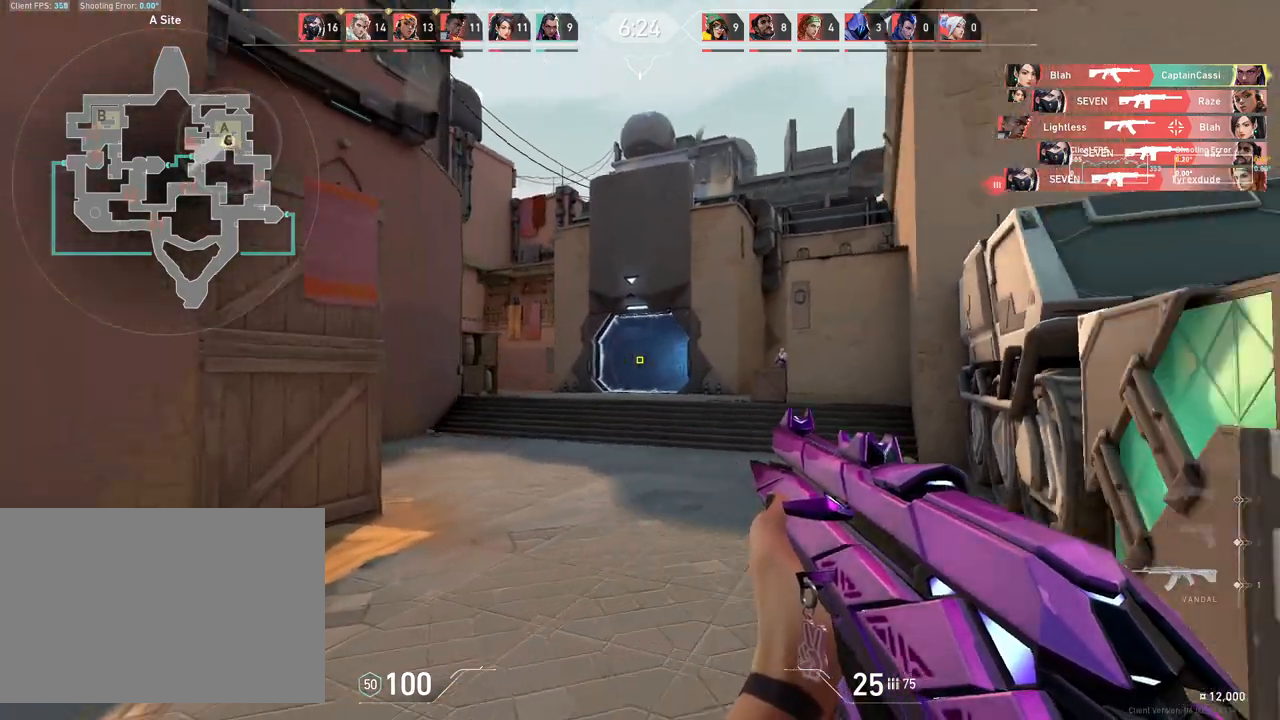
{"keys": ["a"], "mouse": [], "events": [[33, "a", "down"], [83, "d", "up"], [83, "w", "up"]]}
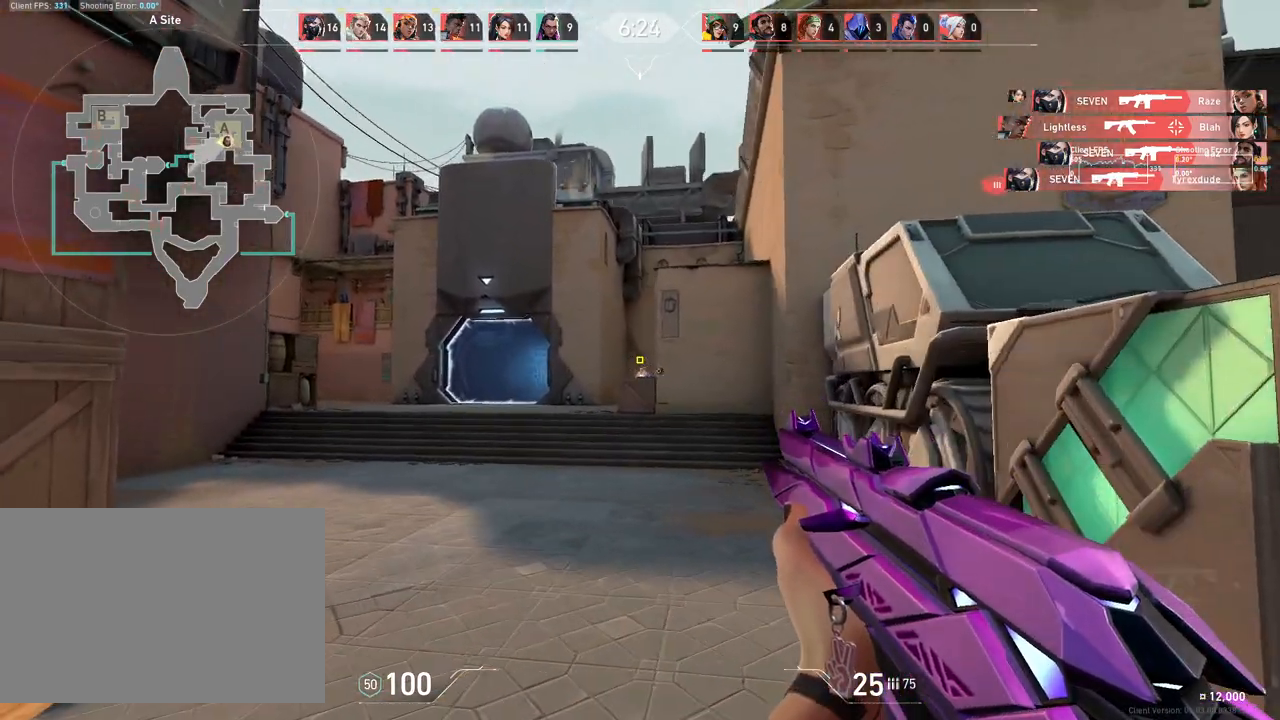
{"keys": [], "mouse": ["left"], "events": [[283, "a", "up"], [500, "mouse_left", "down"]]}
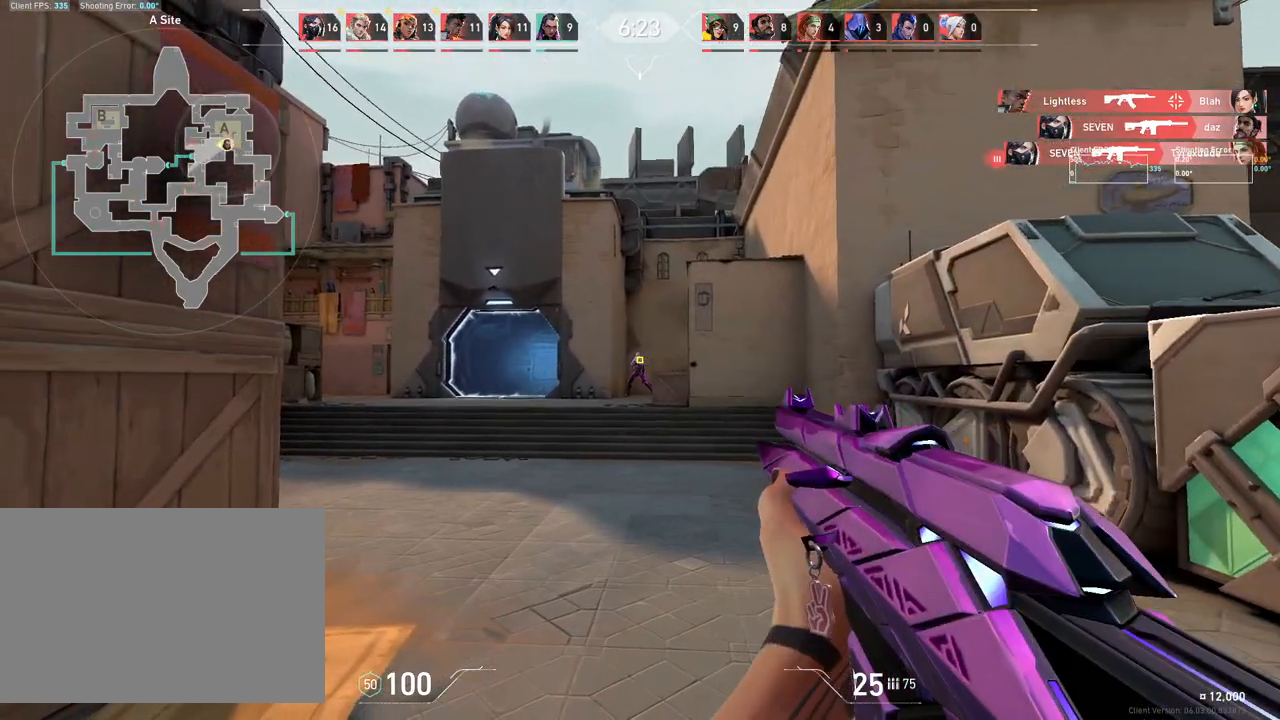
{"keys": ["d"], "mouse": [], "events": [[83, "d", "down"], [167, "mouse_left", "up"]]}
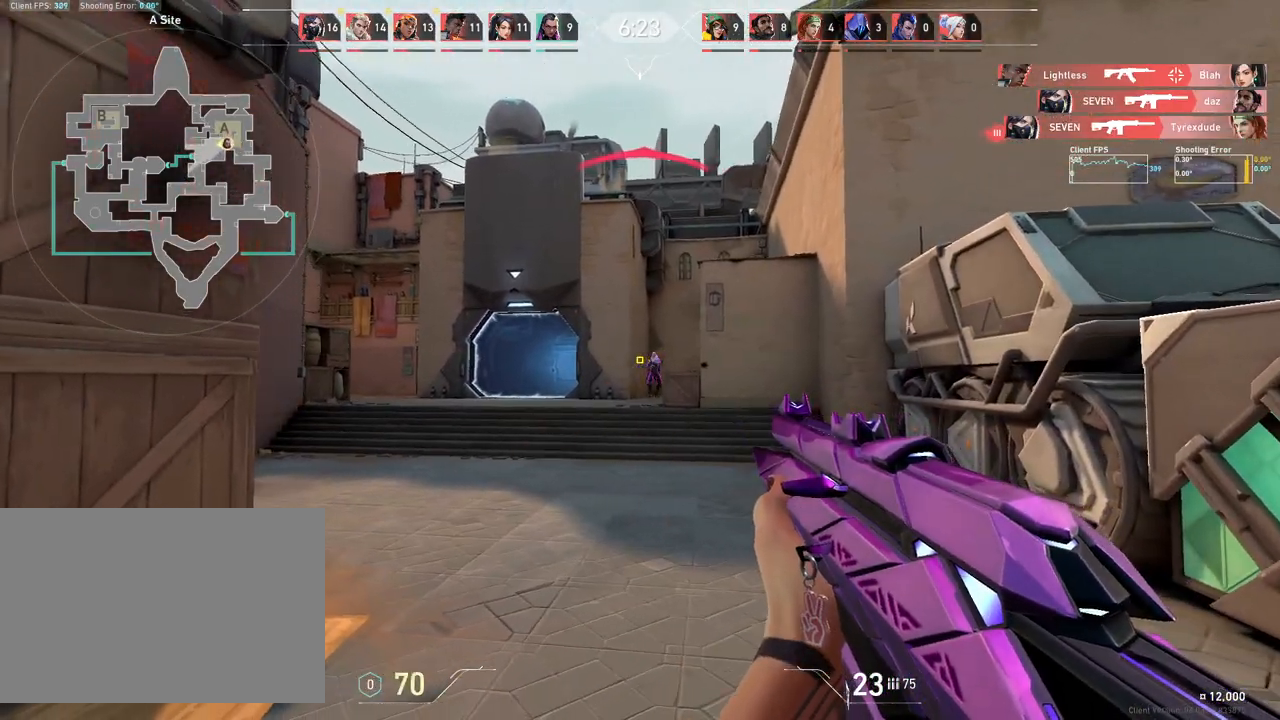
{"keys": ["a"], "mouse": [], "events": [[83, "d", "up"], [250, "mouse_left", "down"], [383, "mouse_left", "up"], [400, "a", "down"]]}
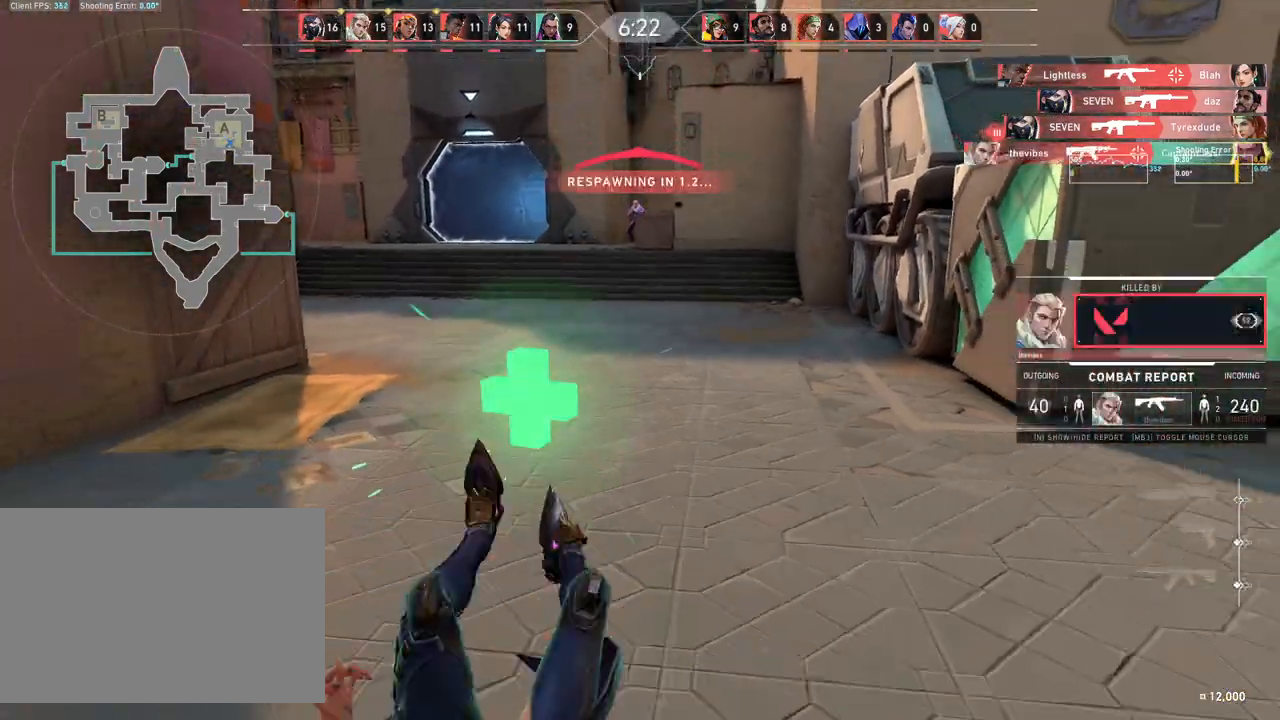
{"keys": ["w"], "mouse": [], "events": [[83, "w", "down"], [333, "a", "up"]]}